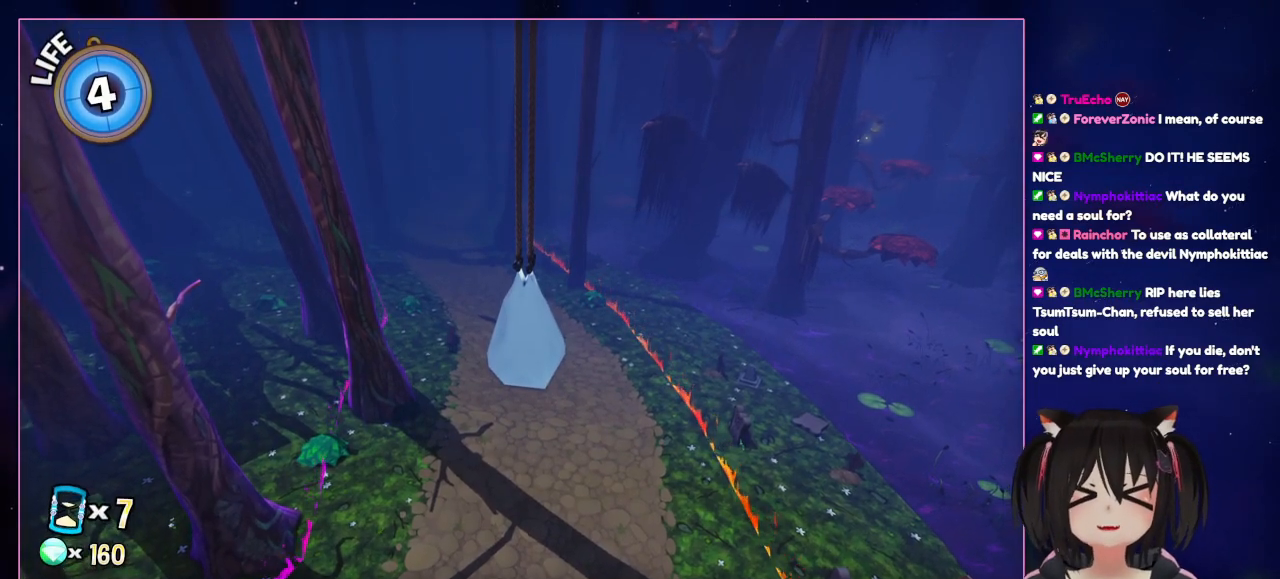
Gameplay with a controller (Nintendo layout); each line is a JSON object with the inputs held at the frame after it. "events" lists button and stick changes between this image and that frame as [ms after this image, input, new state], when the widget could be followed in between. Not read: L3 R3.
{"buttons": [], "left_stick": "center", "right_stick": "center", "events": []}
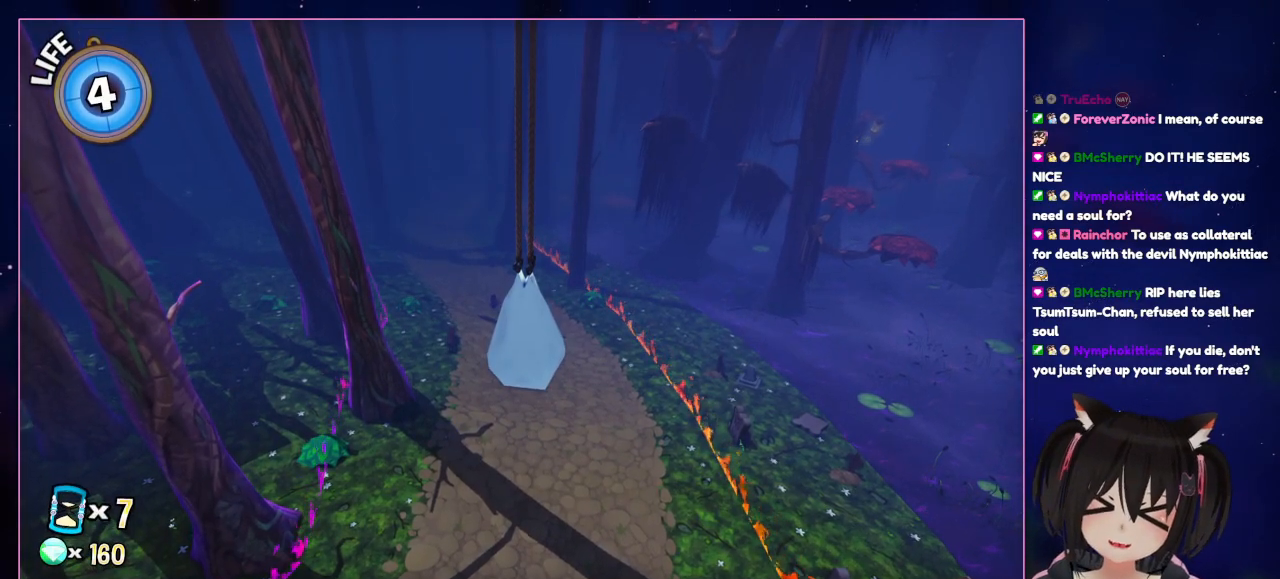
{"buttons": [], "left_stick": "center", "right_stick": "center", "events": []}
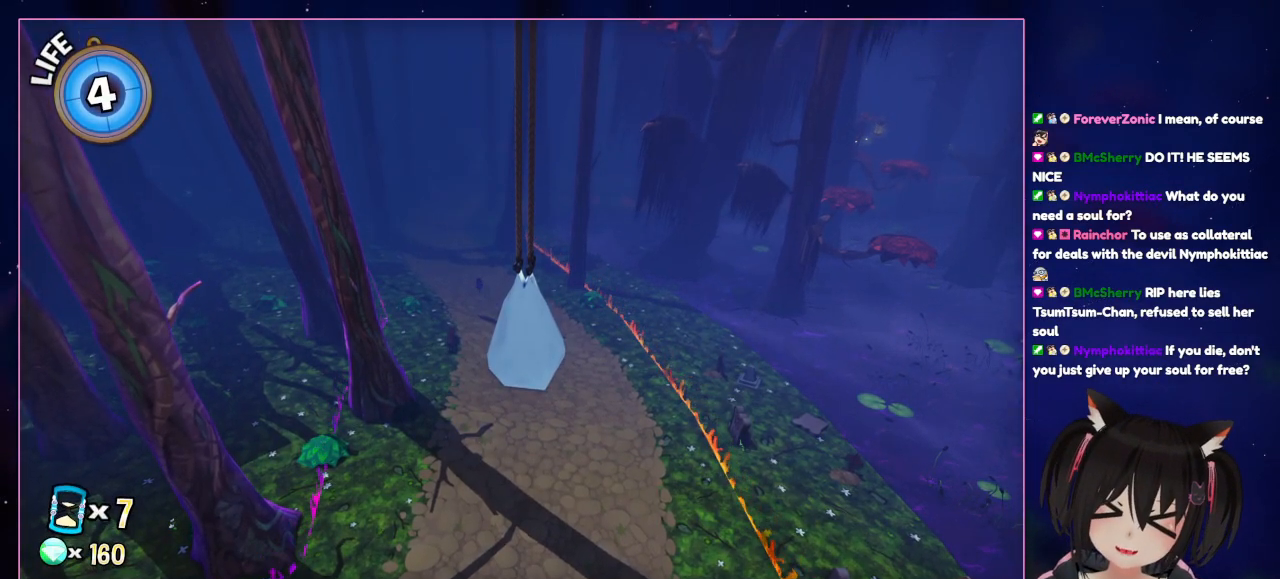
{"buttons": [], "left_stick": "center", "right_stick": "center", "events": []}
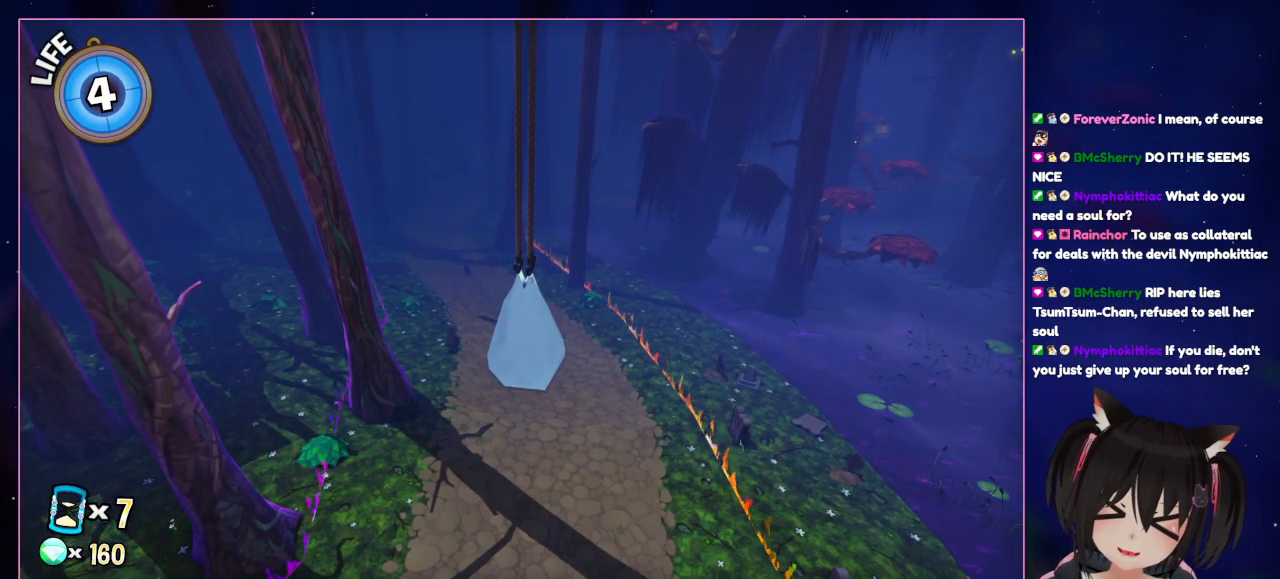
{"buttons": [], "left_stick": "center", "right_stick": "center", "events": []}
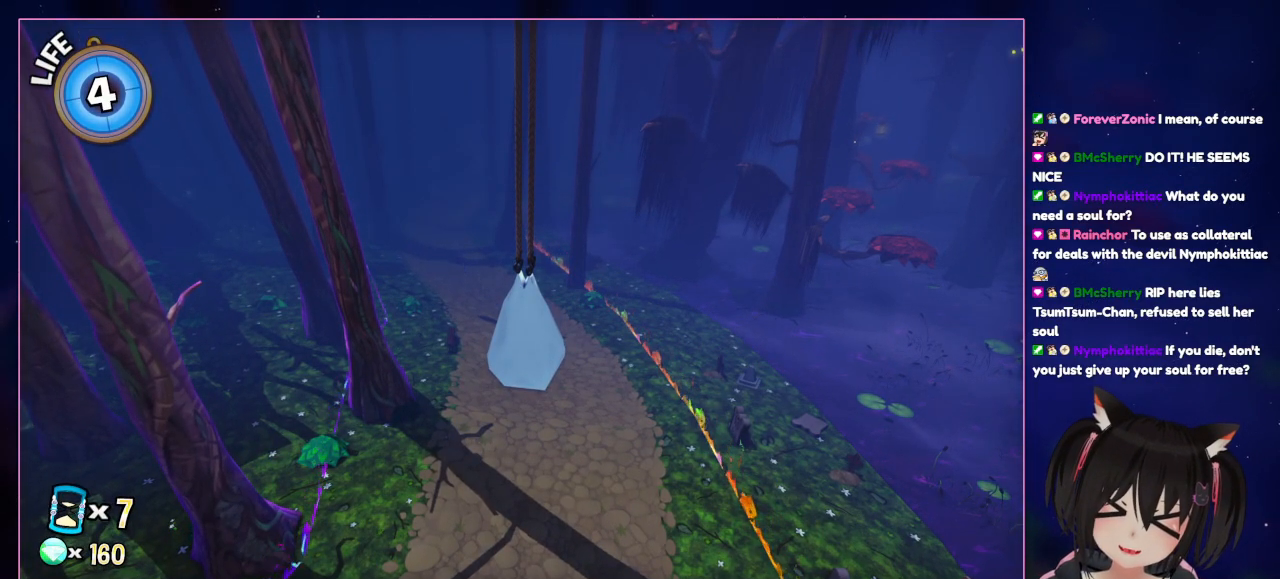
{"buttons": [], "left_stick": "center", "right_stick": "left", "events": [[483, "right_stick", "left"]]}
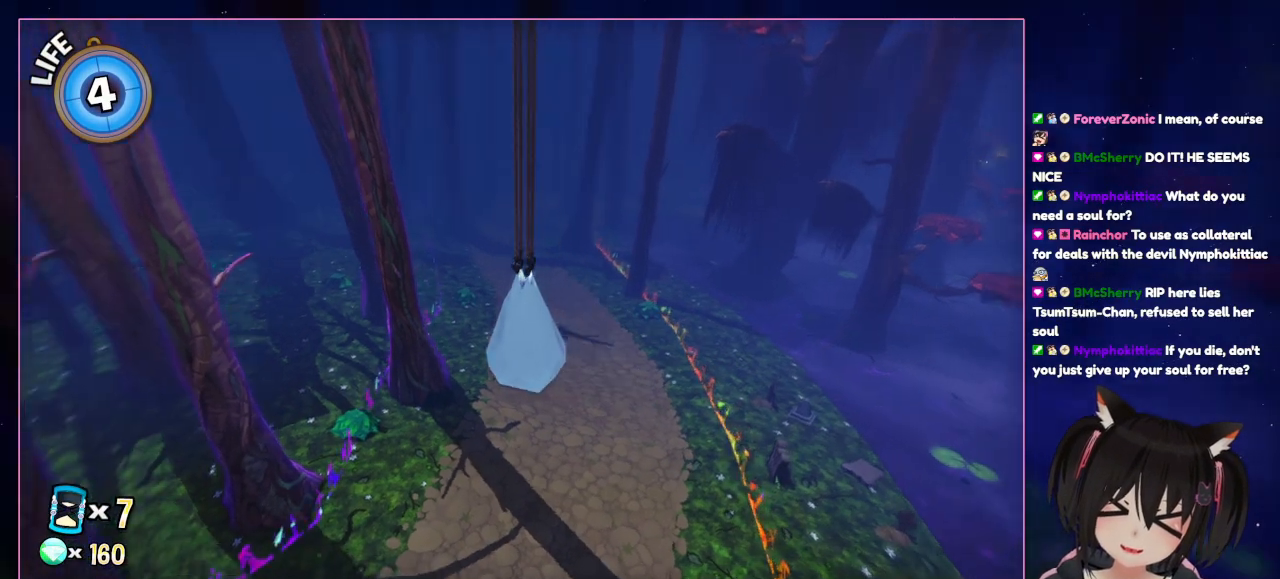
{"buttons": [], "left_stick": "center", "right_stick": "left", "events": []}
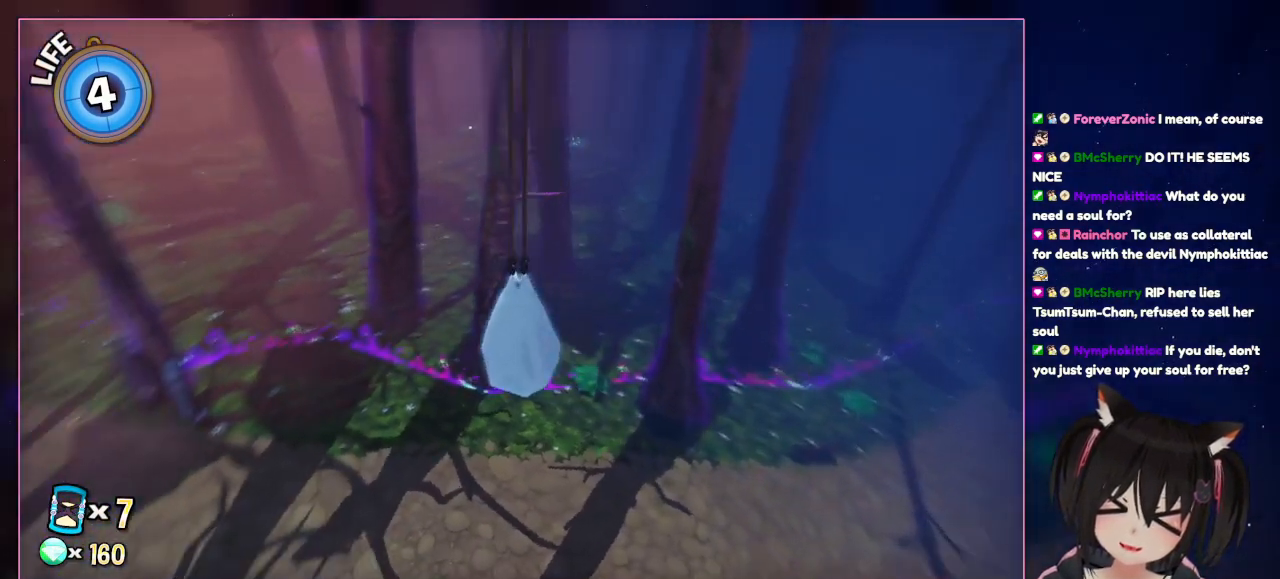
{"buttons": [], "left_stick": "center", "right_stick": "down-left", "events": [[500, "right_stick", "down-left"]]}
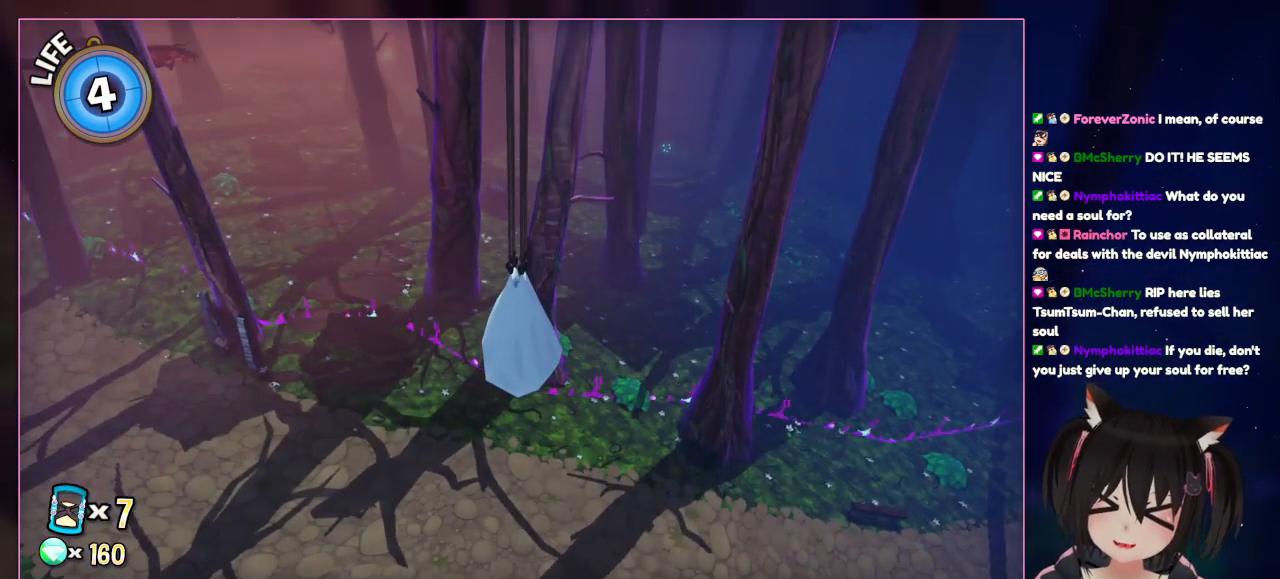
{"buttons": [], "left_stick": "center", "right_stick": "center", "events": [[200, "right_stick", "center"]]}
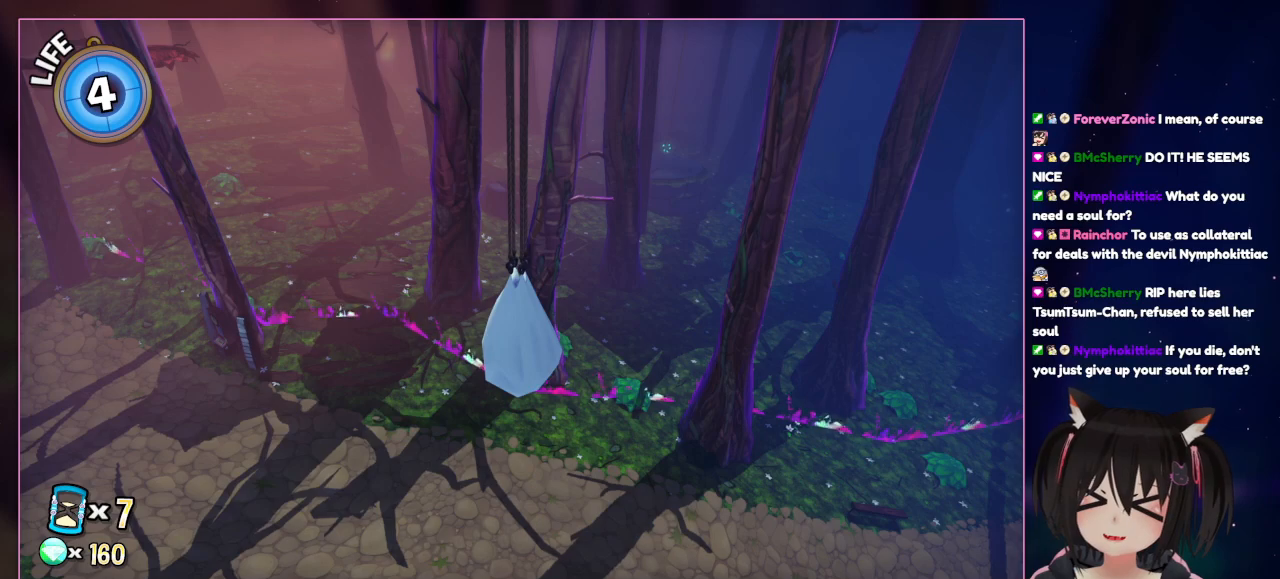
{"buttons": ["X"], "left_stick": "center", "right_stick": "center", "events": [[433, "X", "down"]]}
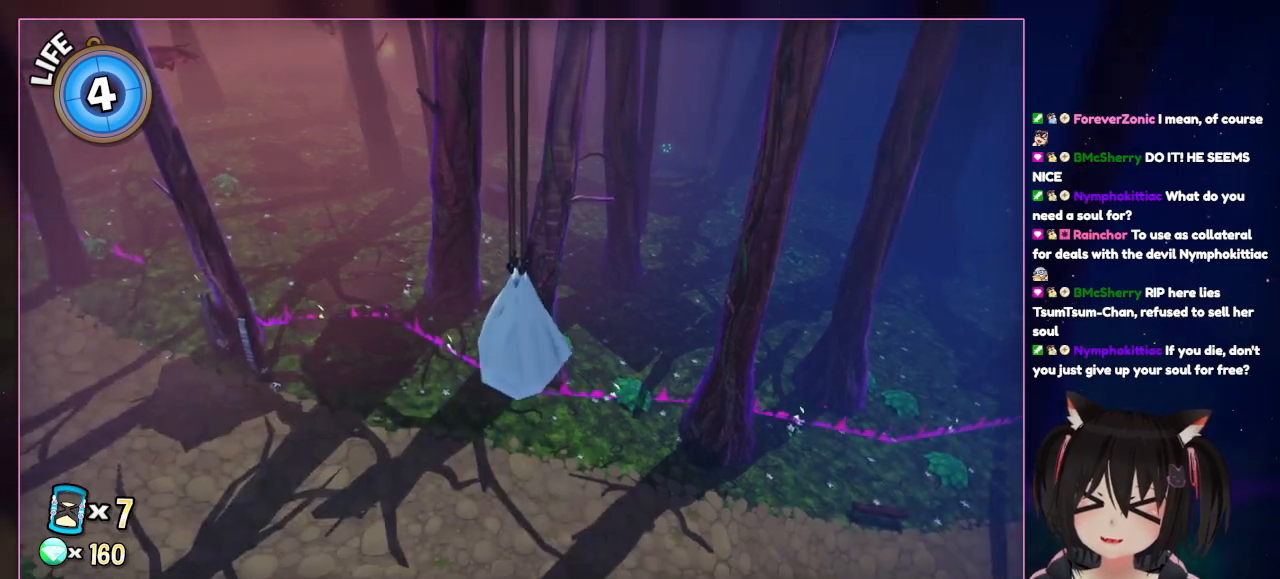
{"buttons": [], "left_stick": "center", "right_stick": "center", "events": [[133, "X", "up"]]}
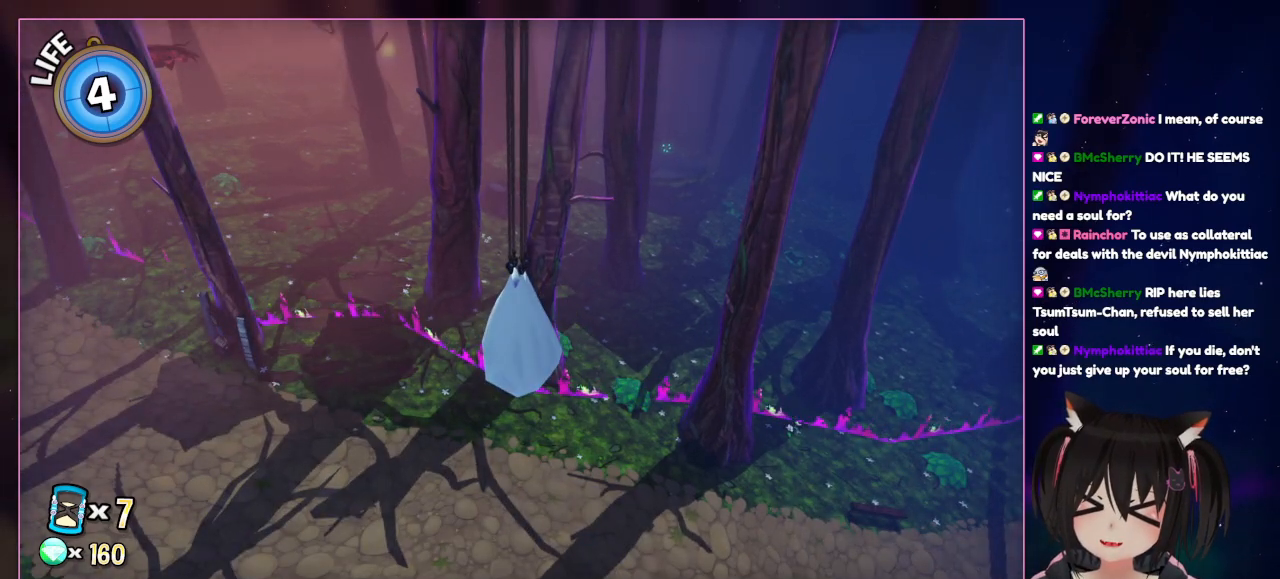
{"buttons": [], "left_stick": "center", "right_stick": "left", "events": [[483, "right_stick", "left"]]}
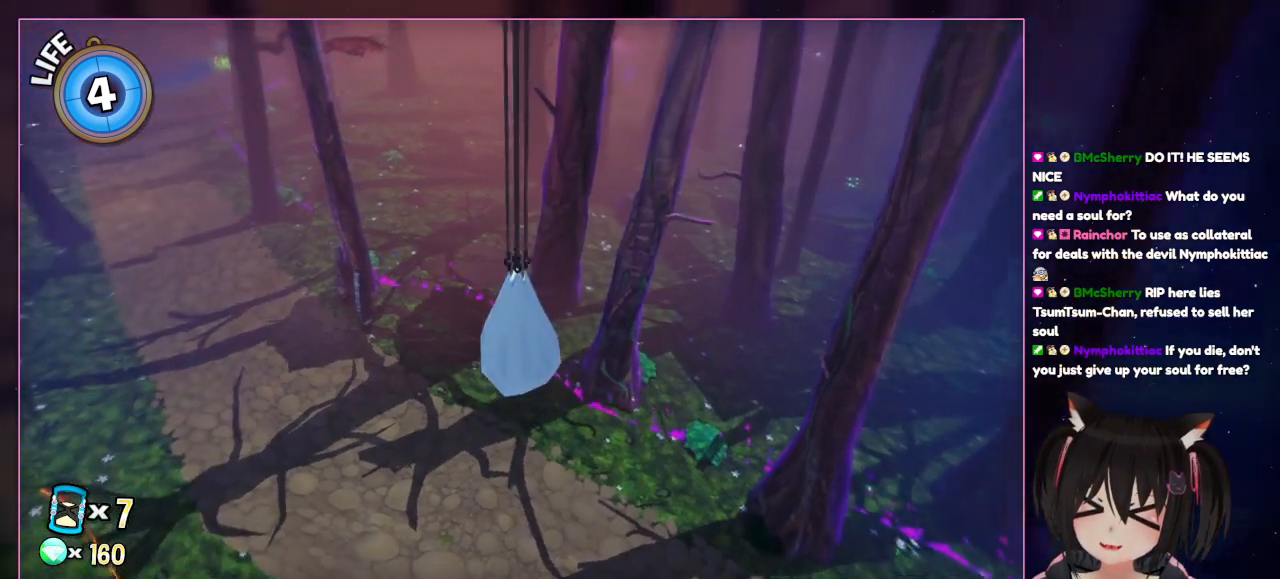
{"buttons": [], "left_stick": "center", "right_stick": "up-left", "events": [[383, "right_stick", "up-left"]]}
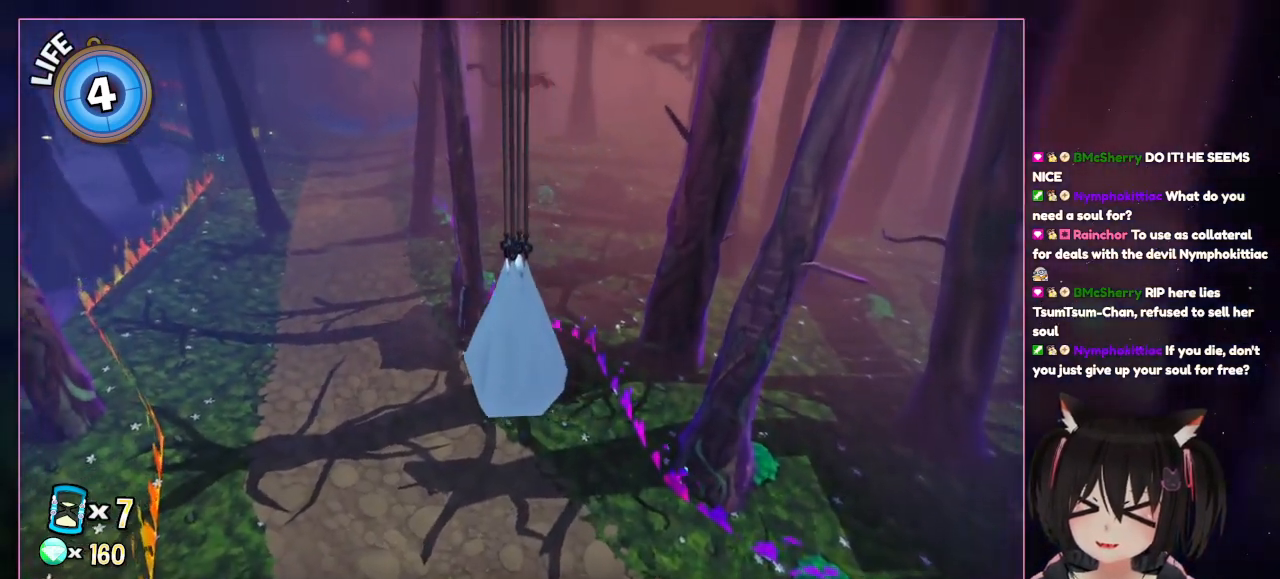
{"buttons": [], "left_stick": "center", "right_stick": "up-left", "events": []}
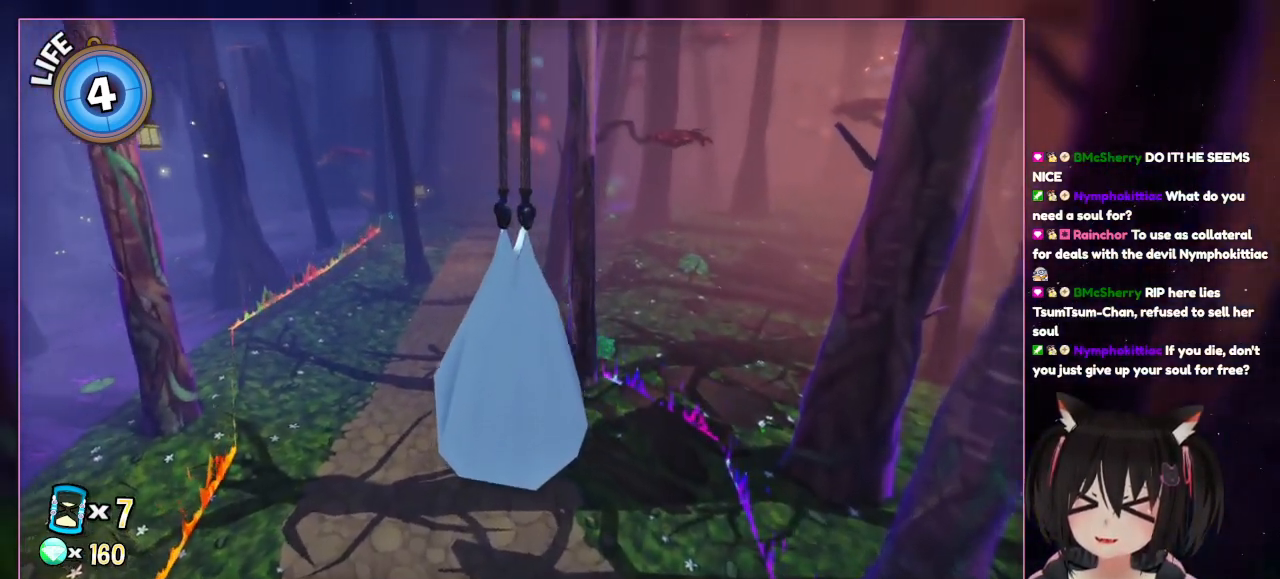
{"buttons": [], "left_stick": "center", "right_stick": "up-left", "events": []}
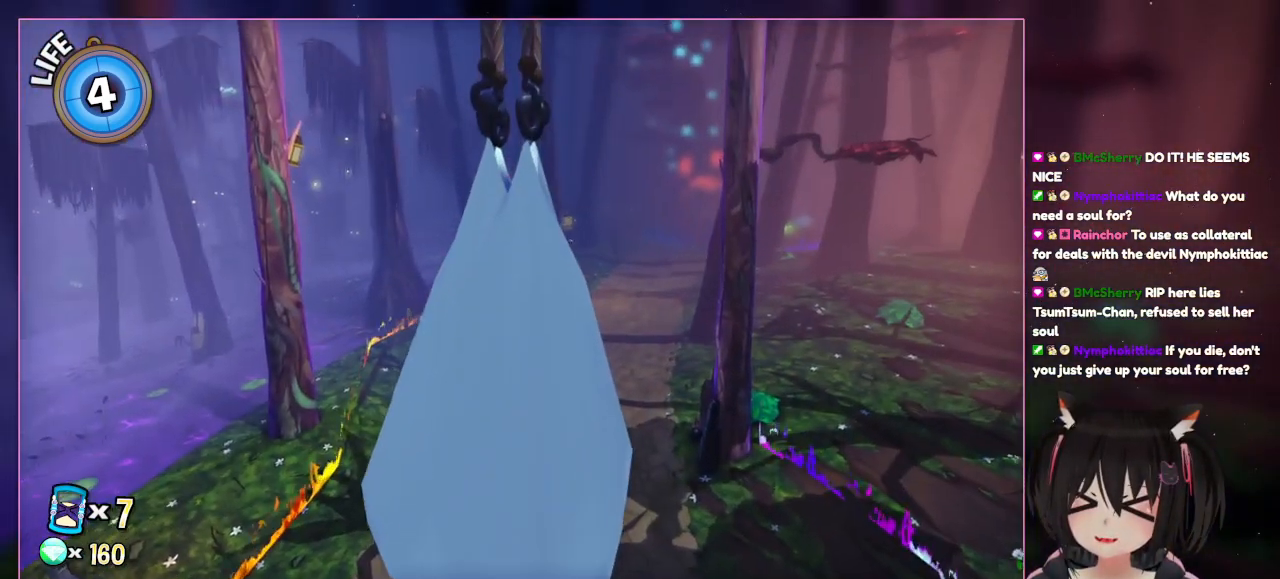
{"buttons": [], "left_stick": "center", "right_stick": "center", "events": [[217, "right_stick", "left"], [417, "right_stick", "center"]]}
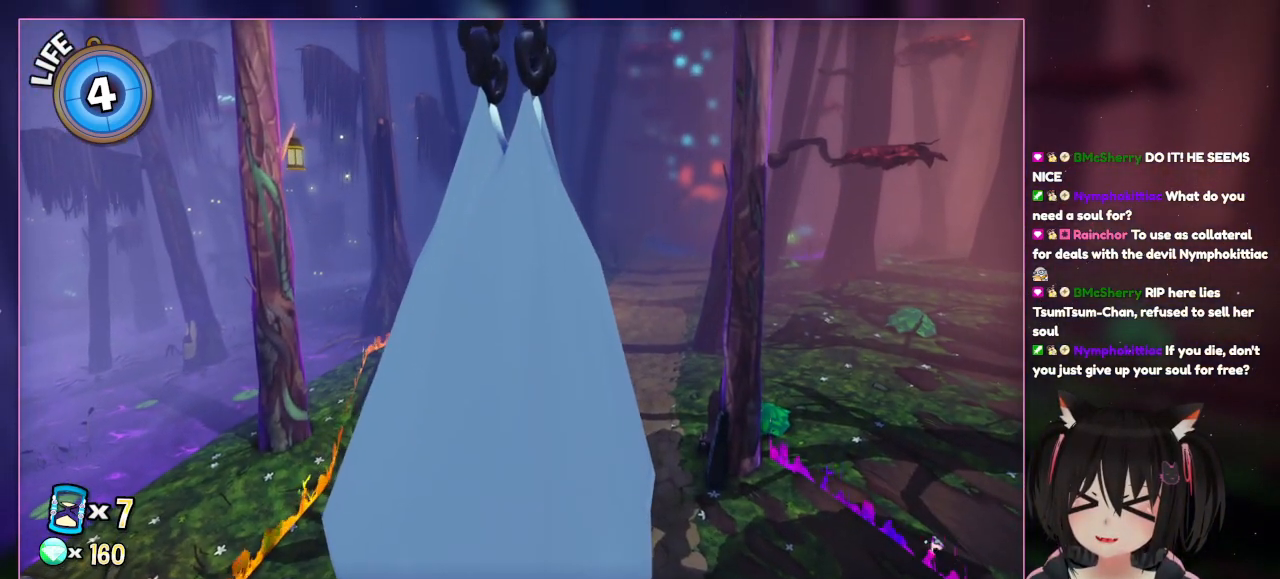
{"buttons": [], "left_stick": "center", "right_stick": "center", "events": []}
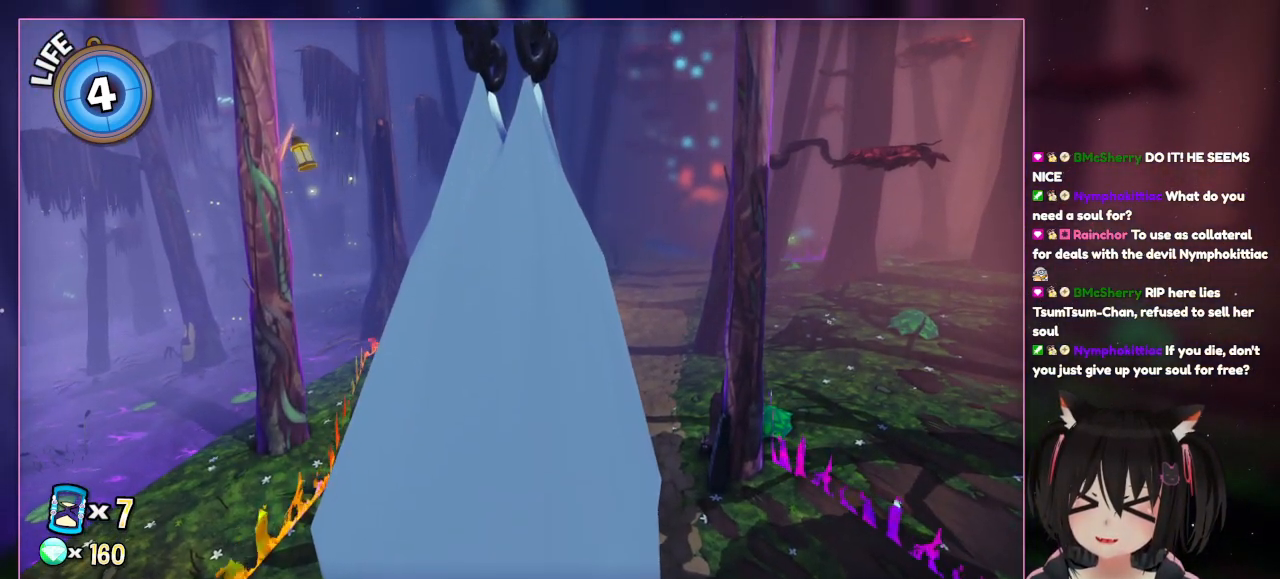
{"buttons": [], "left_stick": "center", "right_stick": "center", "events": []}
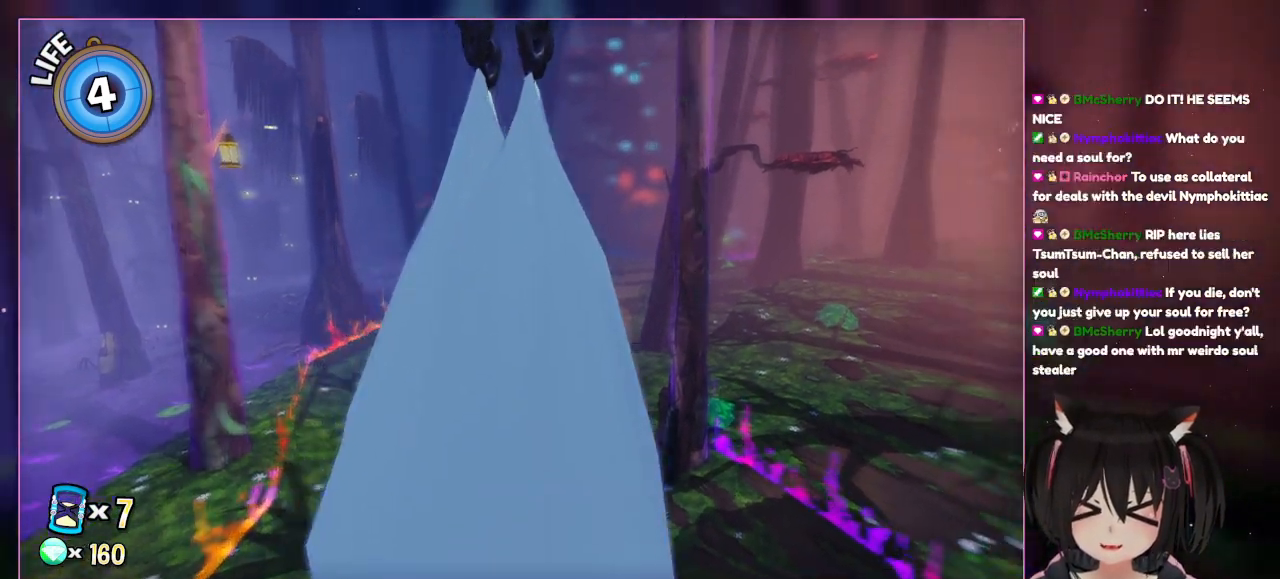
{"buttons": [], "left_stick": "center", "right_stick": "right", "events": [[317, "right_stick", "right"]]}
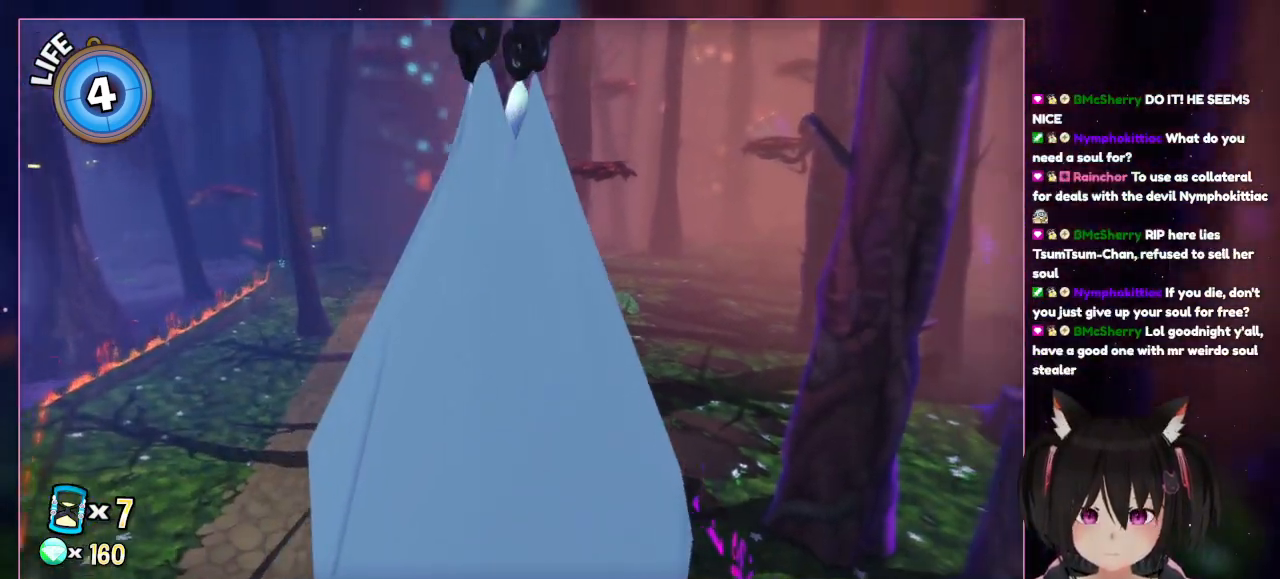
{"buttons": [], "left_stick": "center", "right_stick": "right", "events": []}
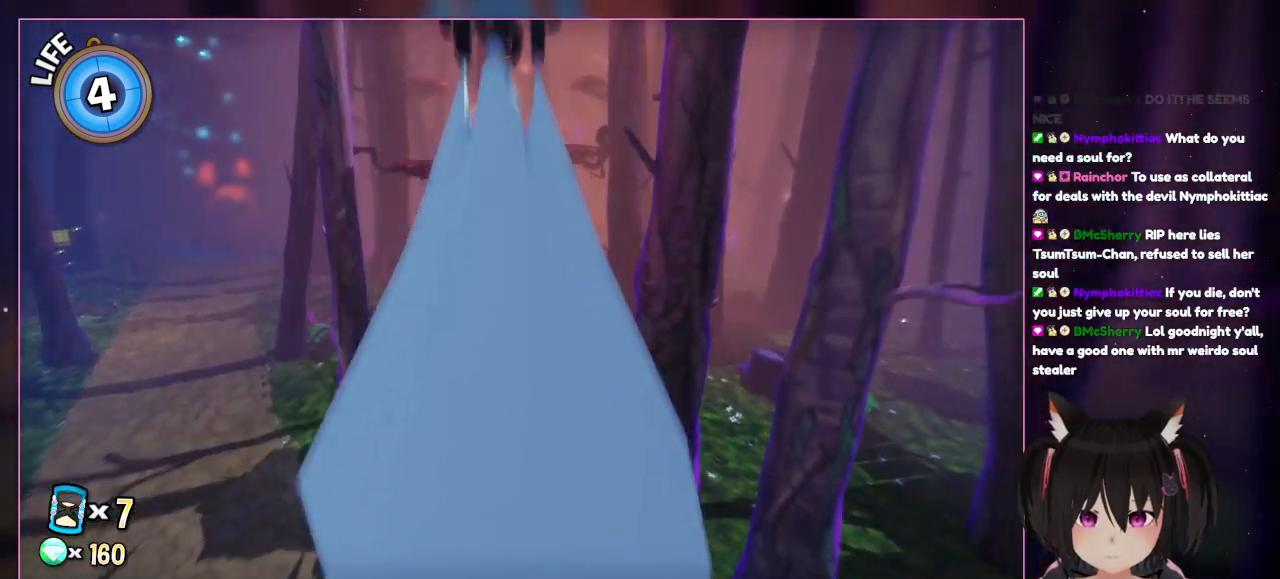
{"buttons": [], "left_stick": "center", "right_stick": "right", "events": []}
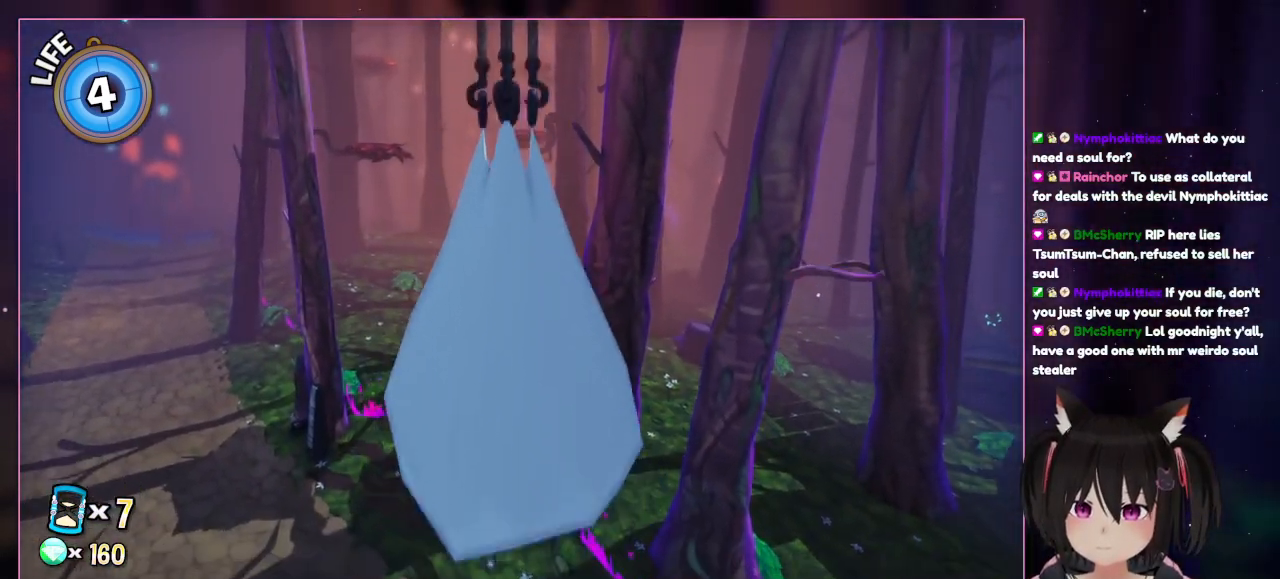
{"buttons": [], "left_stick": "center", "right_stick": "down", "events": [[183, "right_stick", "down"]]}
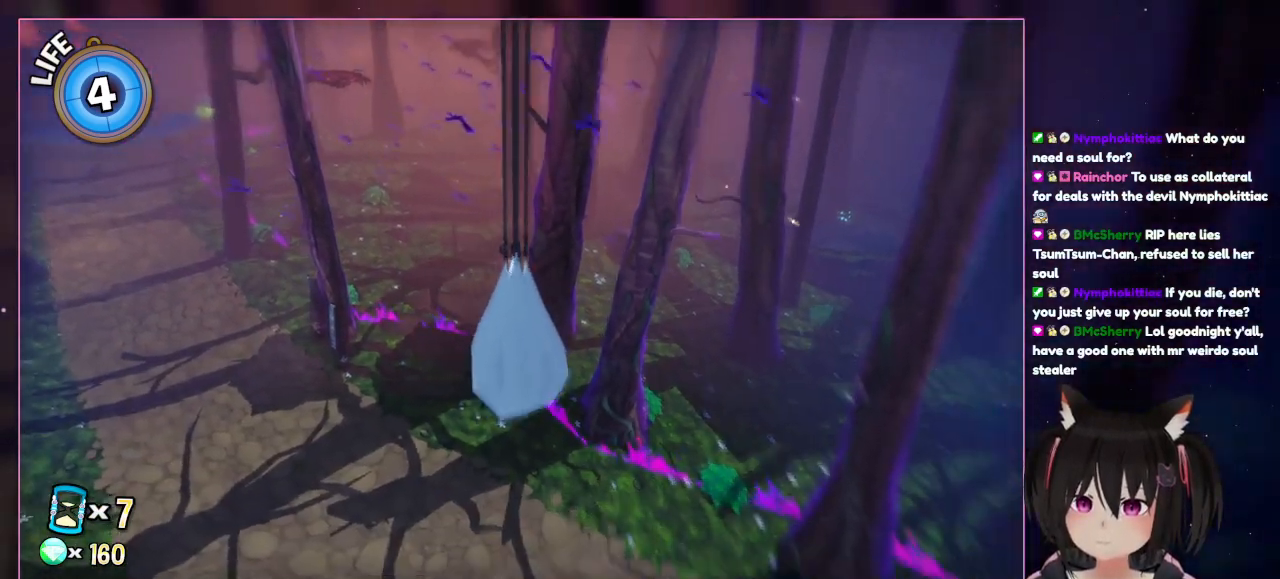
{"buttons": [], "left_stick": "center", "right_stick": "down-right", "events": [[300, "right_stick", "down-right"]]}
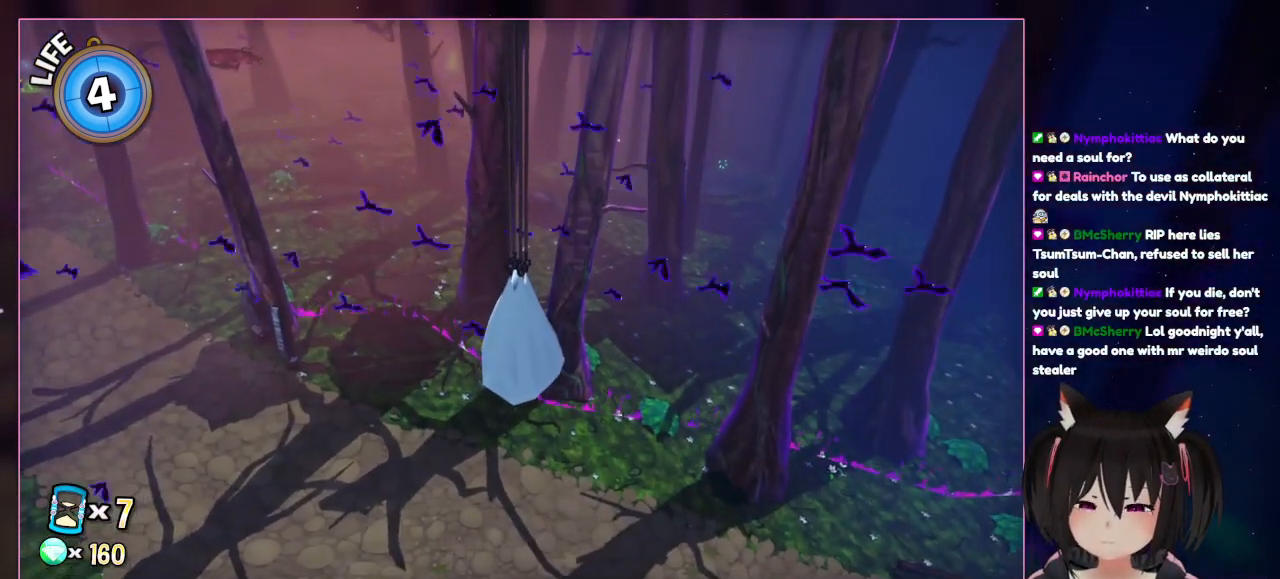
{"buttons": [], "left_stick": "center", "right_stick": "center", "events": [[183, "right_stick", "center"]]}